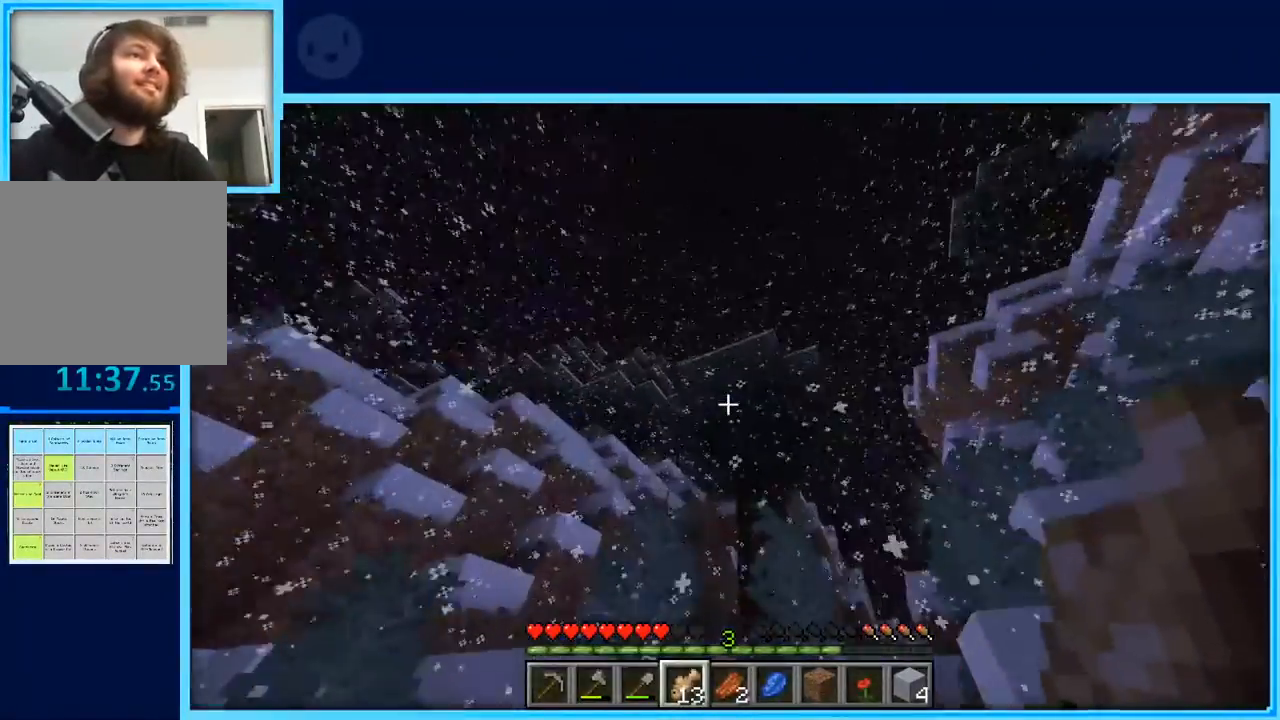
Gameplay with keyboard and mouse; each line is a JSON object with the keys held at the frame after it. "events" lists presses ("down") and releases ("up") of "a", "d", "s", "space" and "w" between this image and that frame as [ms after this image, input, new state], when the widget could be followed in between. No other keys are recorded. Mouse buttons are not recorded. Not read: mouse_move.
{"keys": ["a", "w"], "events": [[67, "space", "up"], [117, "d", "up"], [250, "space", "down"], [400, "a", "down"], [450, "space", "up"]]}
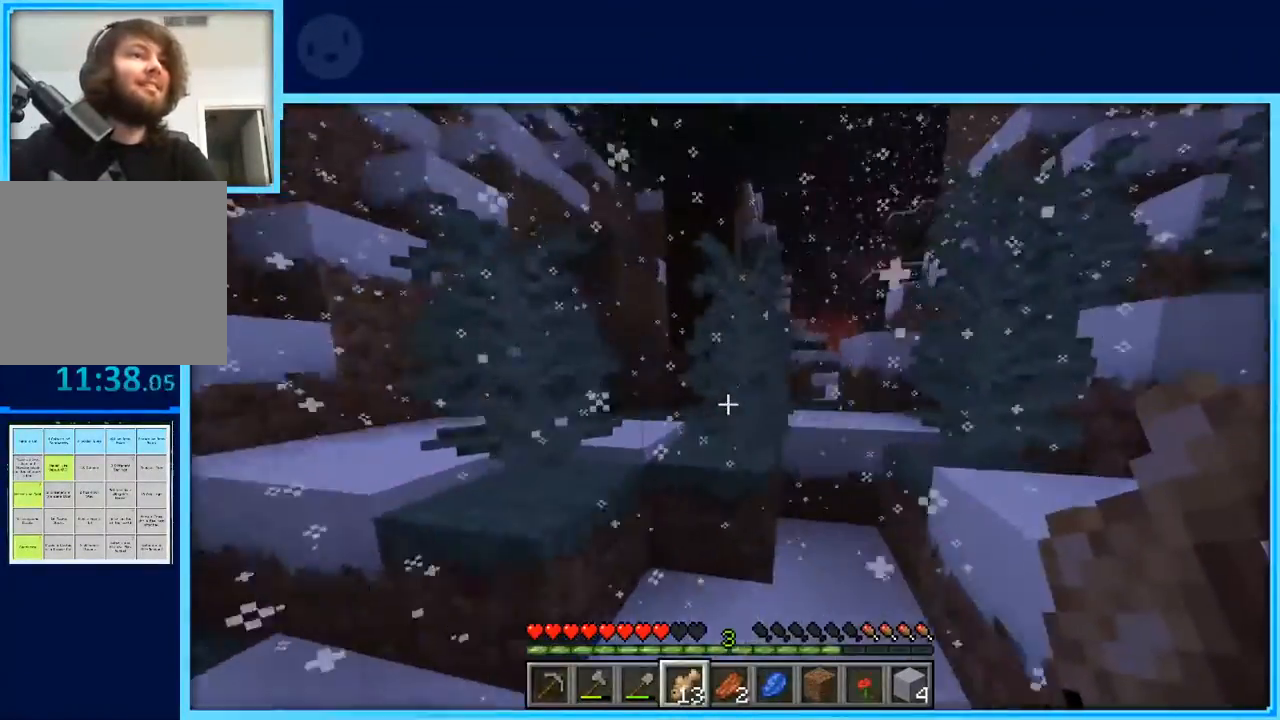
{"keys": ["w"], "events": [[83, "a", "up"], [267, "space", "down"], [433, "space", "up"]]}
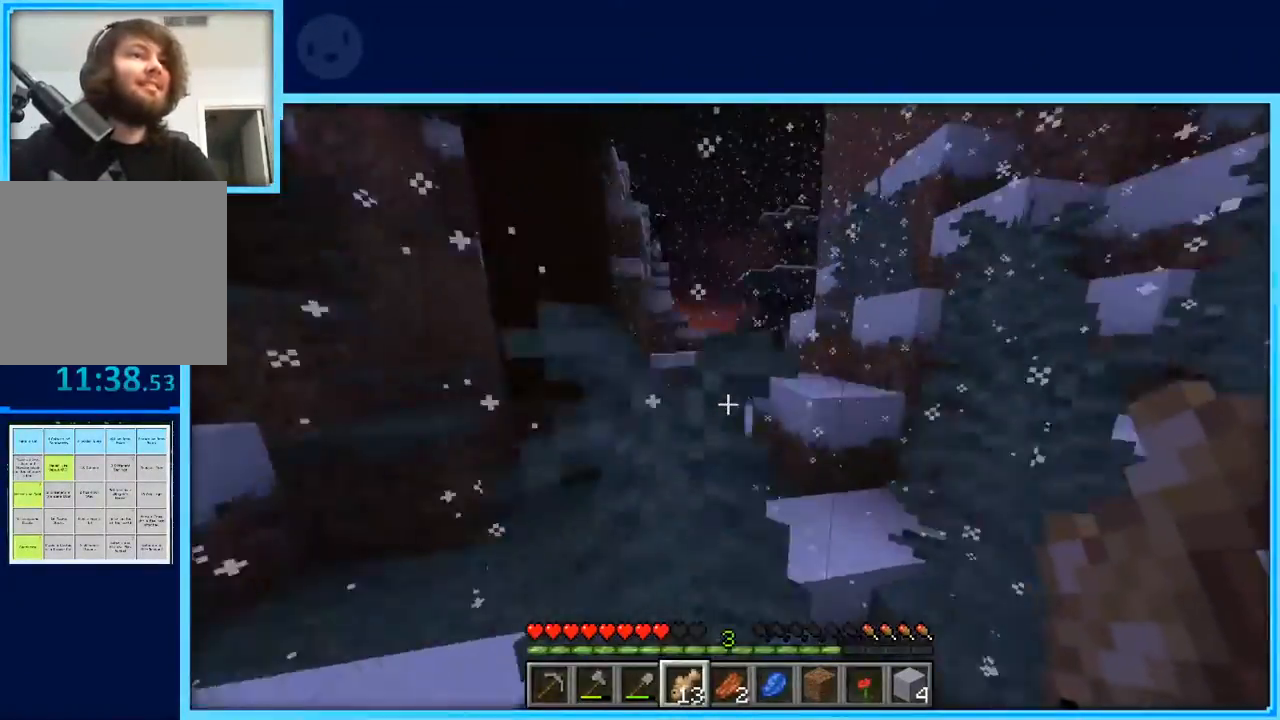
{"keys": ["w"], "events": []}
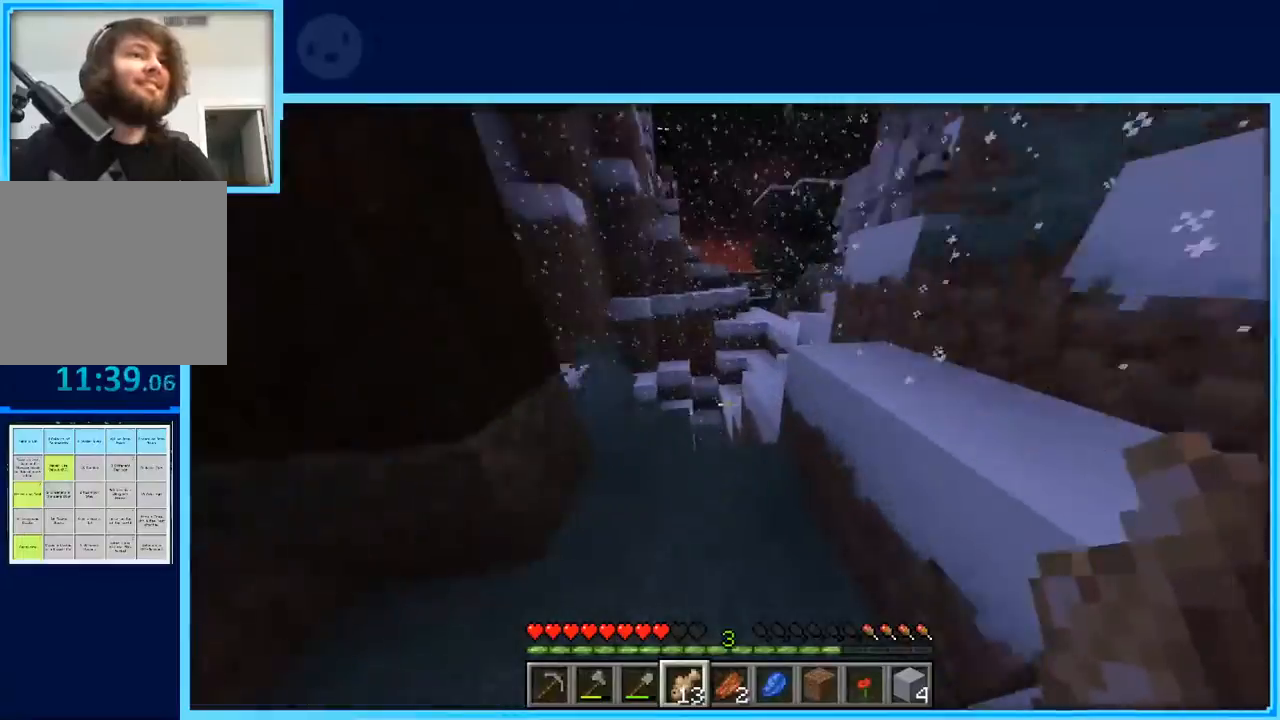
{"keys": ["w"], "events": [[217, "a", "down"], [300, "a", "up"]]}
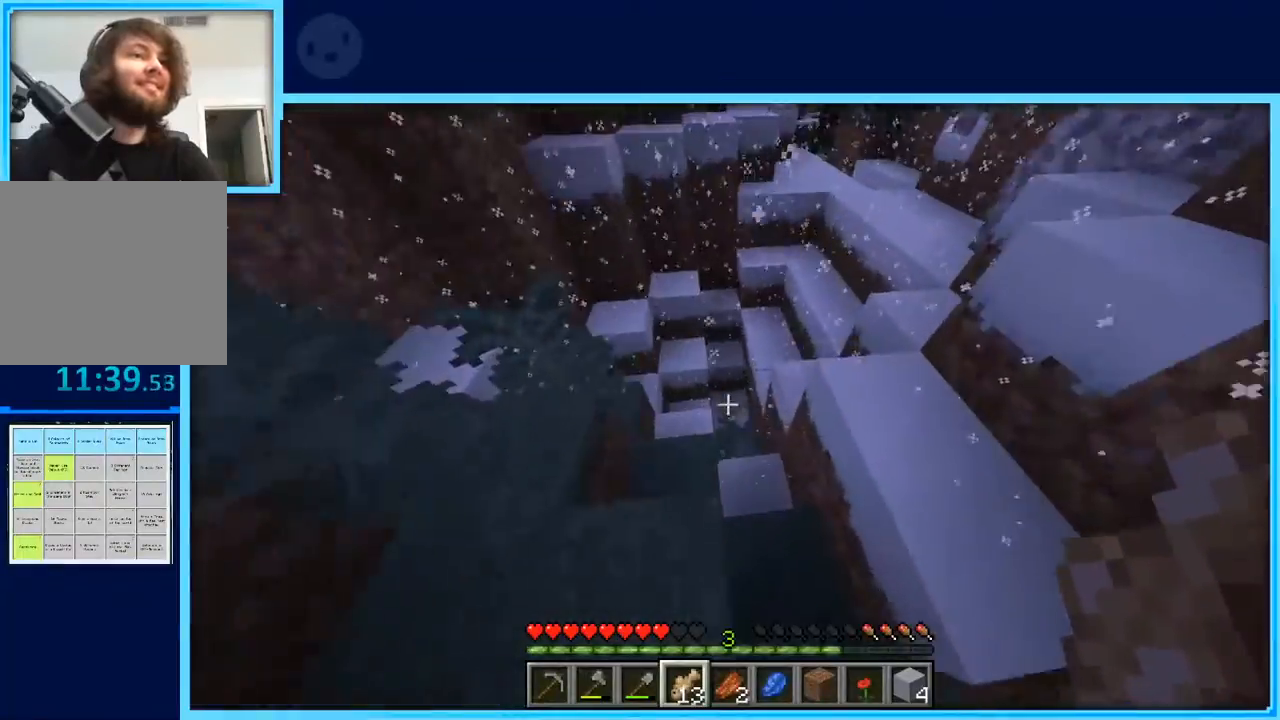
{"keys": ["w"], "events": [[33, "space", "down"], [133, "d", "down"], [183, "d", "up"], [367, "space", "up"]]}
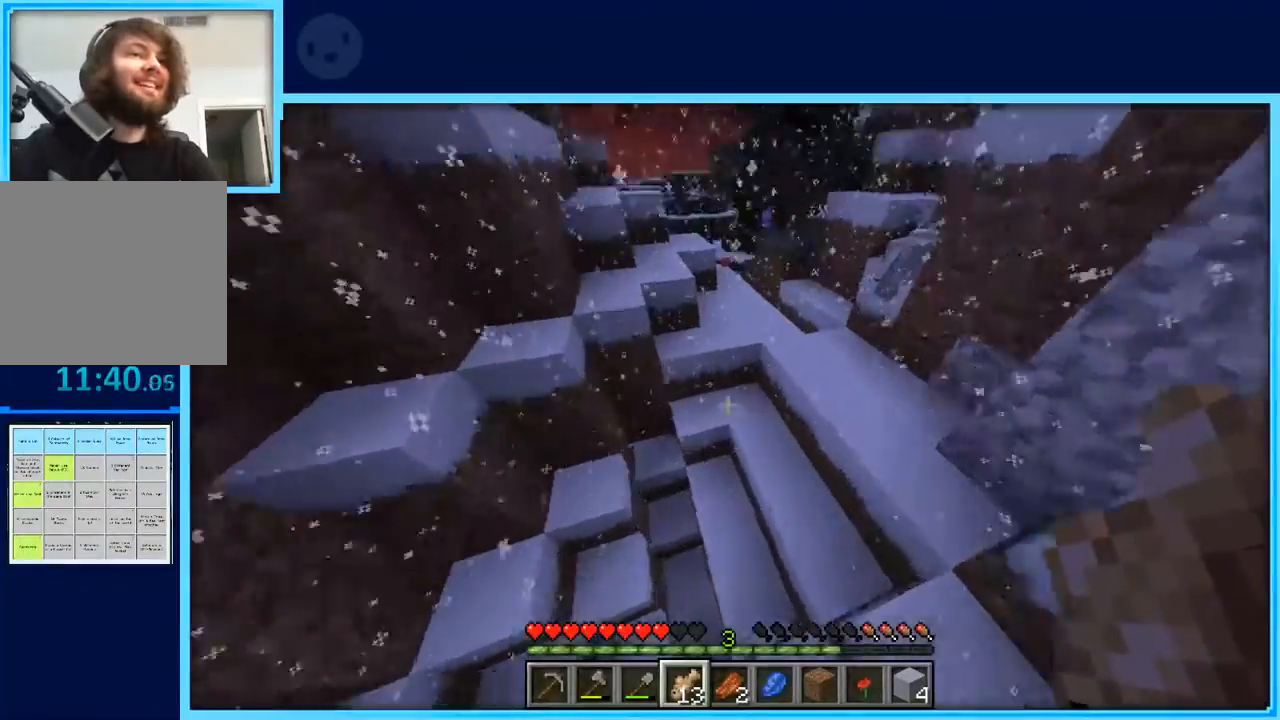
{"keys": ["space", "w"], "events": [[100, "a", "down"], [233, "space", "down"], [283, "a", "up"]]}
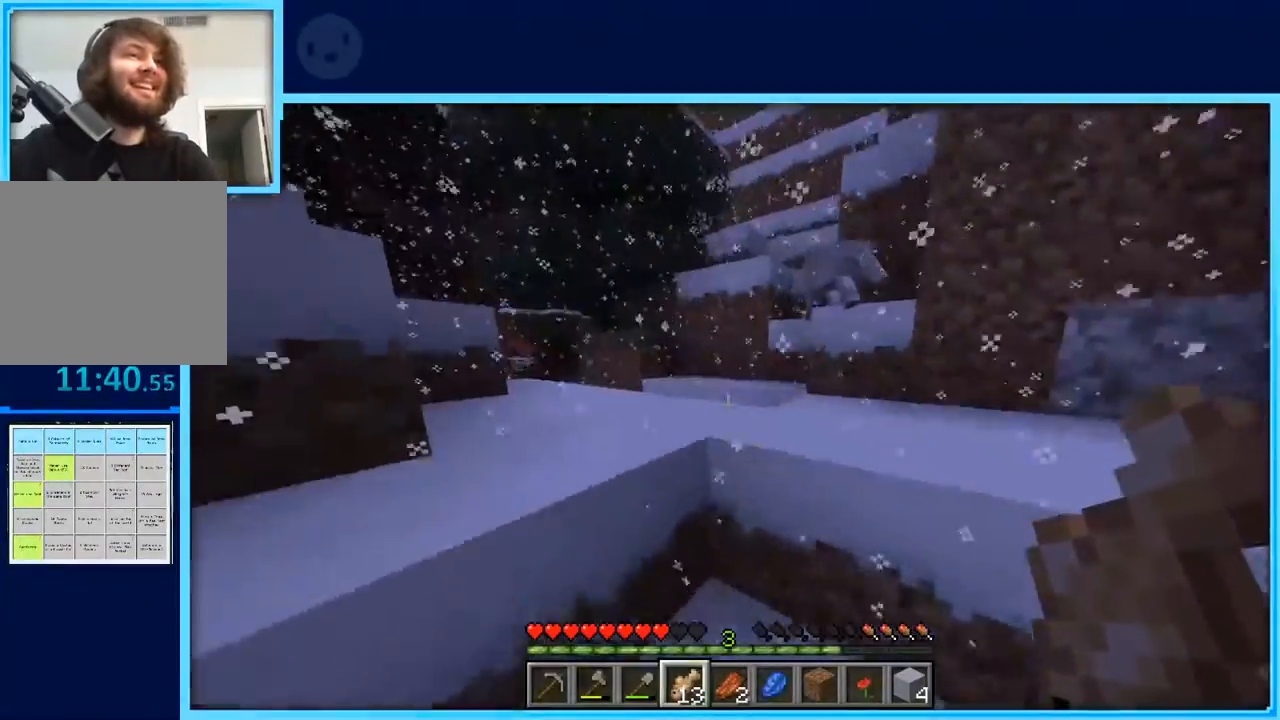
{"keys": ["w"], "events": [[250, "a", "down"], [400, "space", "up"], [450, "a", "up"]]}
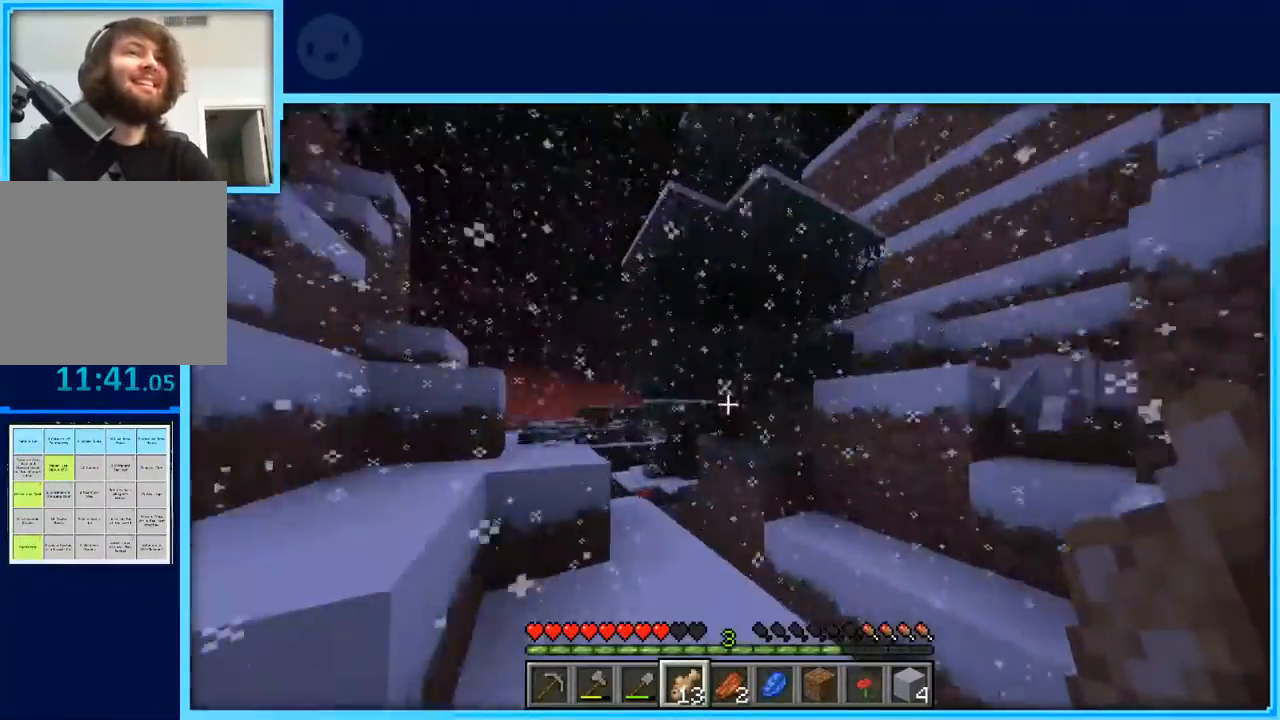
{"keys": ["d", "w"], "events": [[500, "d", "down"]]}
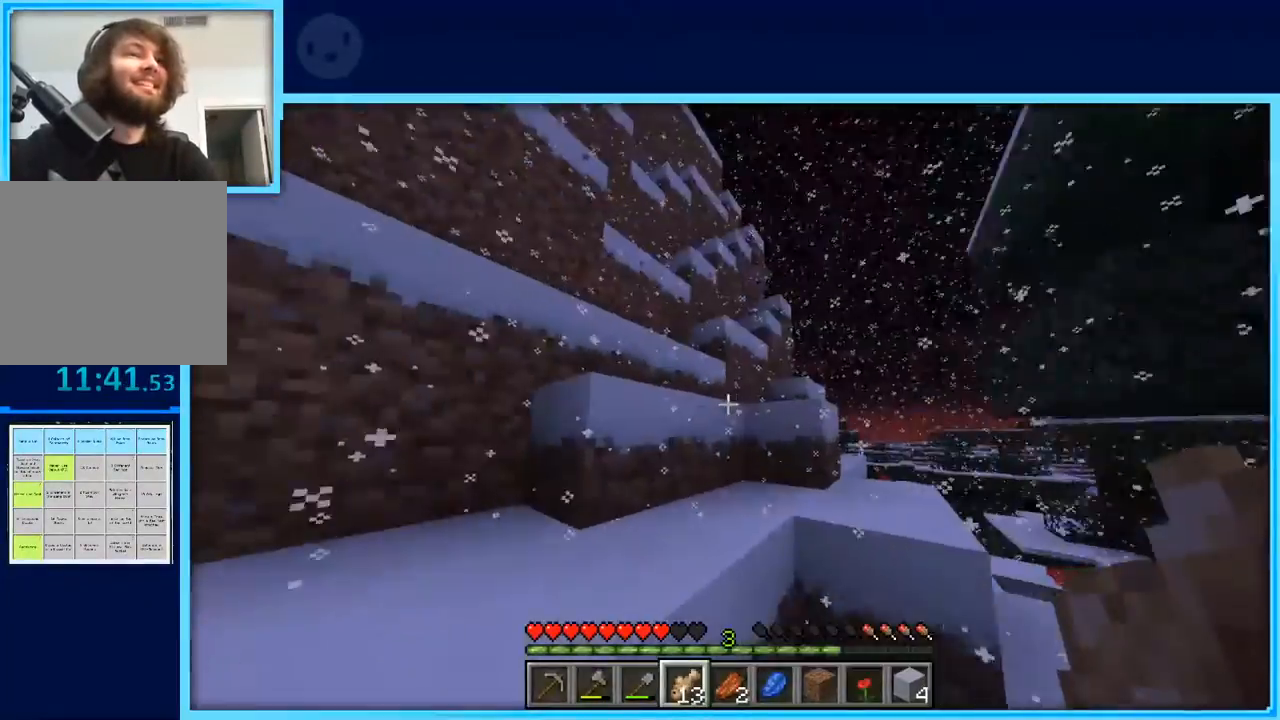
{"keys": ["d", "w"], "events": [[50, "space", "down"], [150, "d", "up"], [283, "d", "down"], [333, "space", "up"]]}
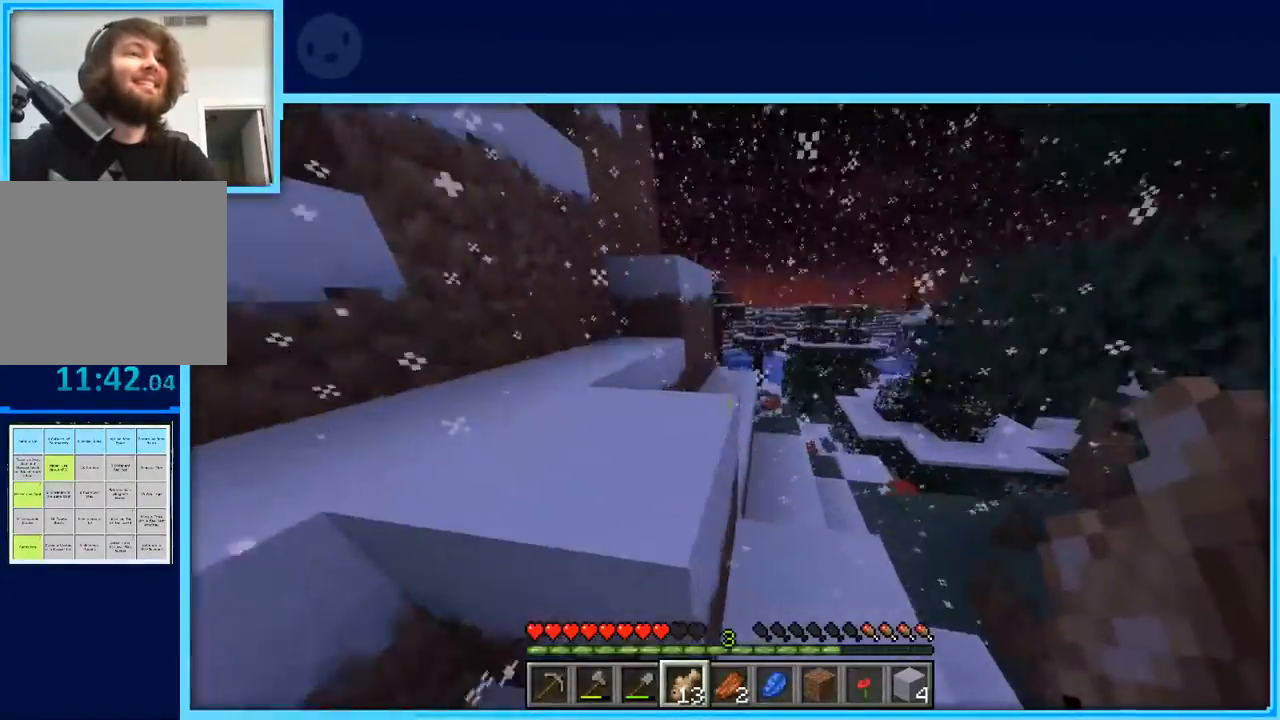
{"keys": ["d"], "events": [[217, "w", "up"]]}
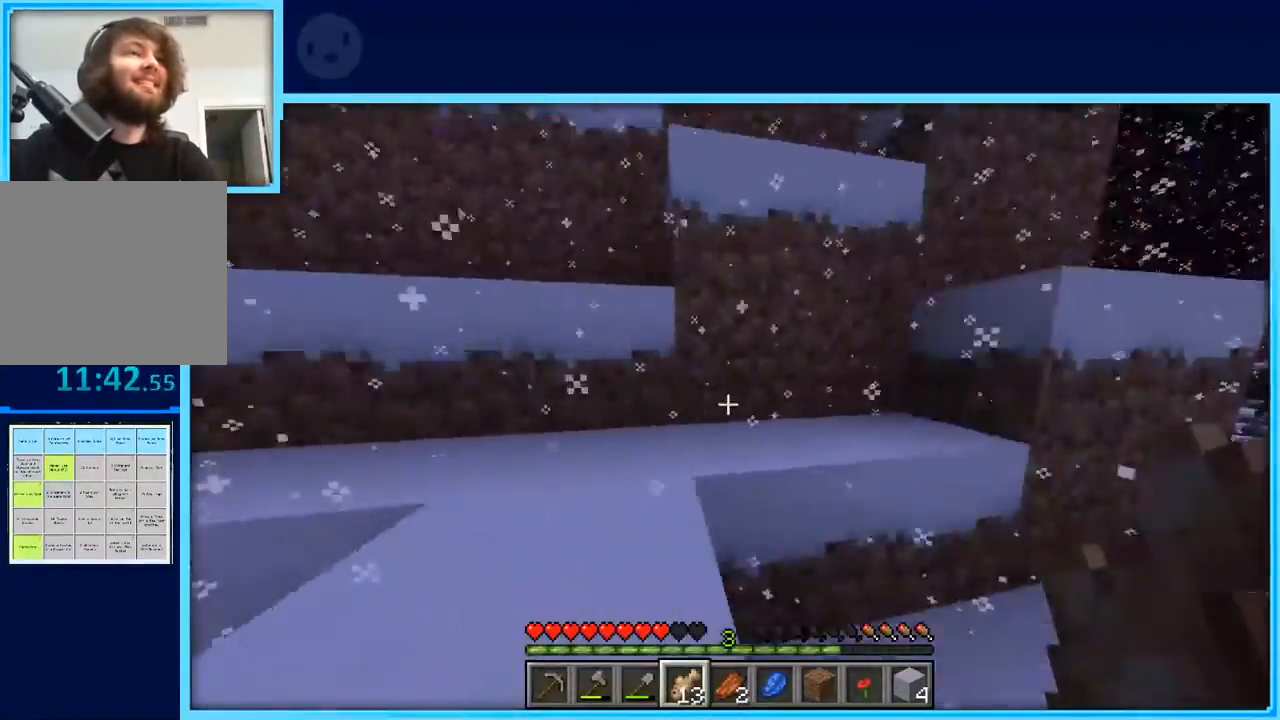
{"keys": ["w"], "events": [[33, "w", "down"], [133, "d", "up"]]}
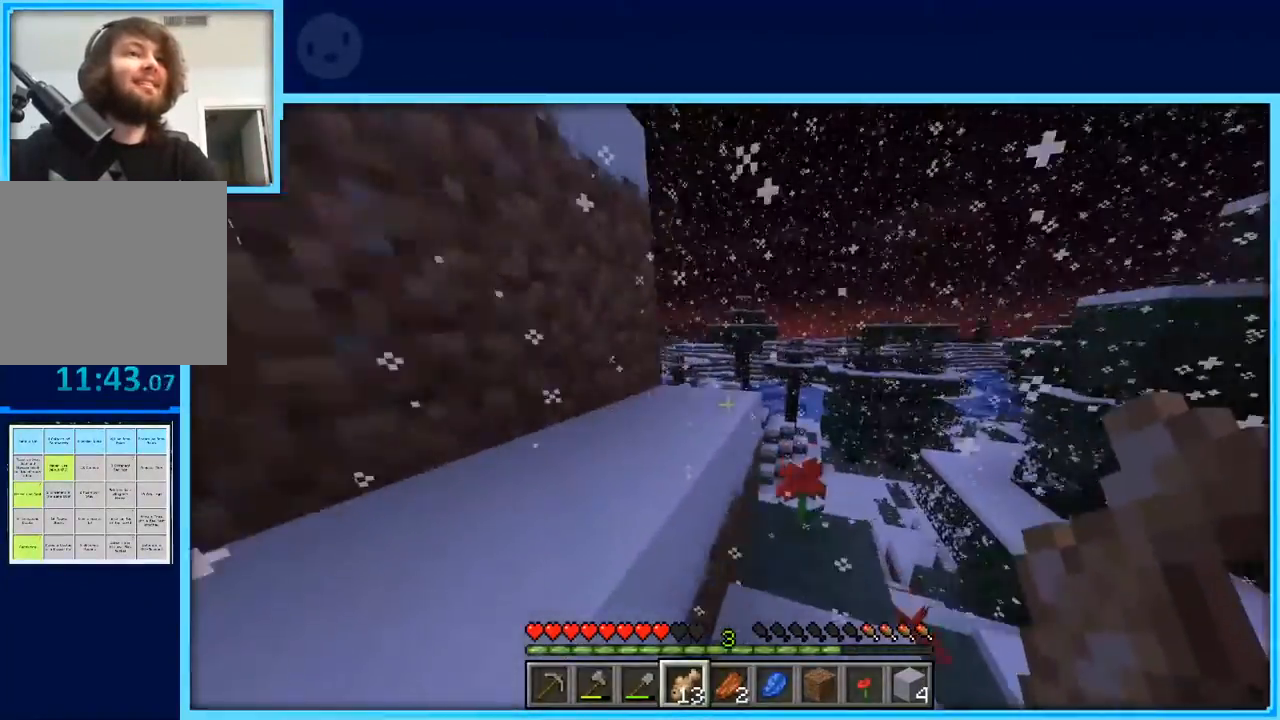
{"keys": ["w"], "events": []}
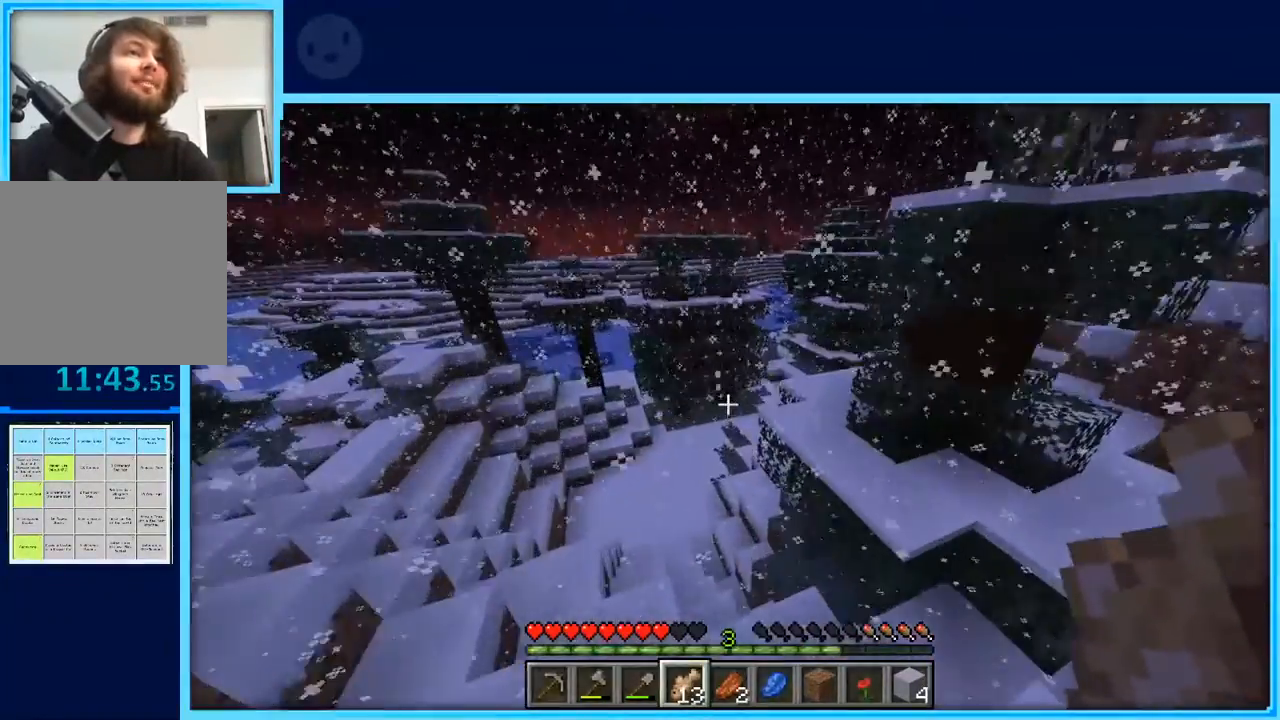
{"keys": ["w"], "events": [[17, "d", "down"], [117, "w", "up"], [250, "w", "down"], [350, "d", "up"]]}
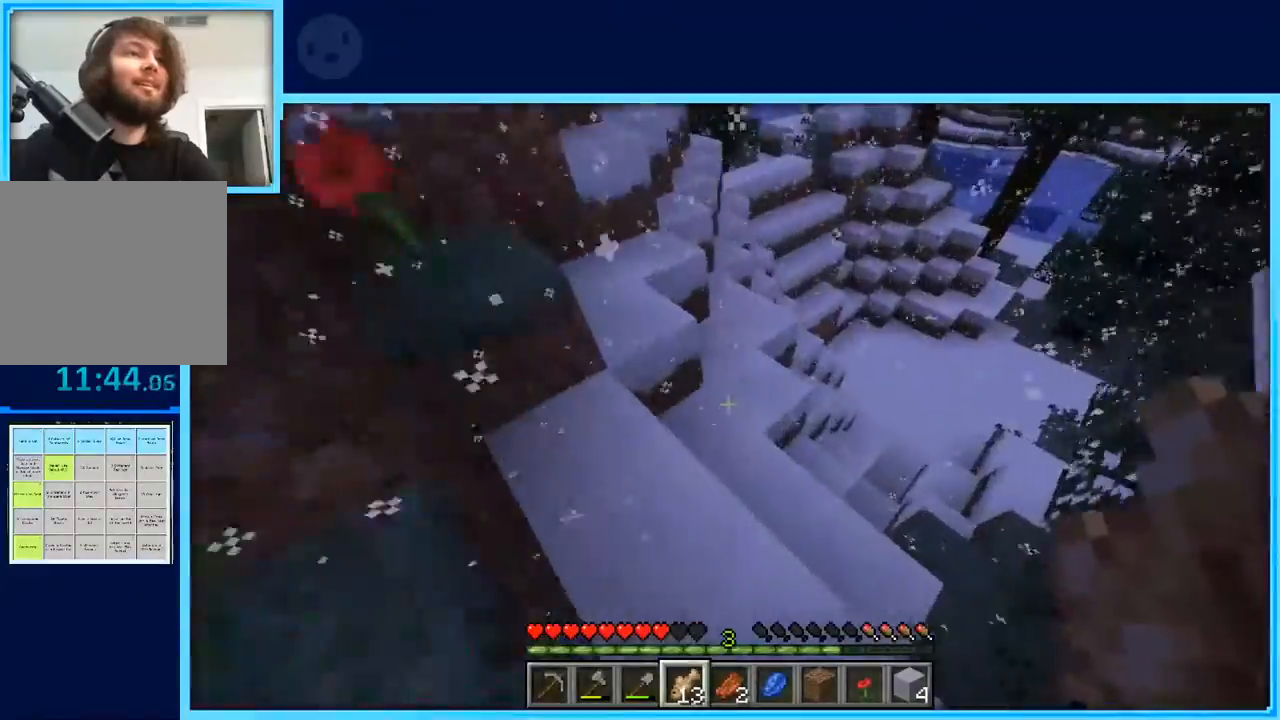
{"keys": ["w"], "events": []}
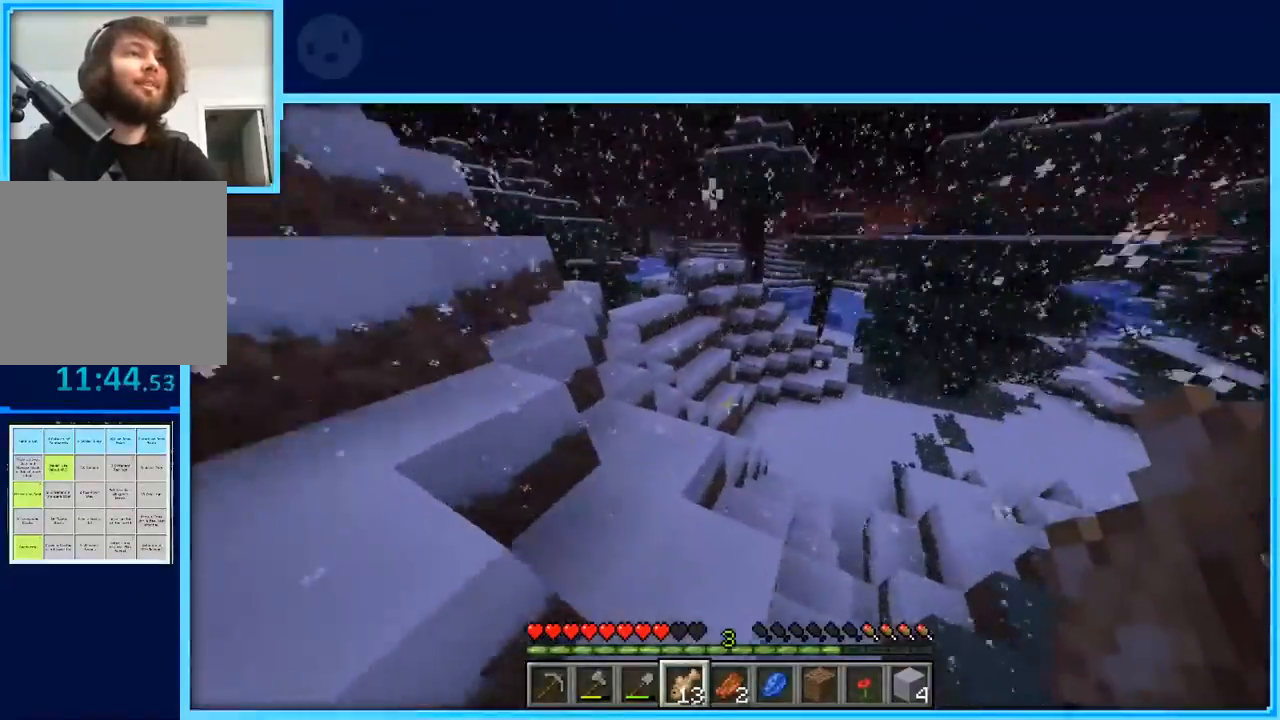
{"keys": ["space", "w"], "events": [[483, "space", "down"]]}
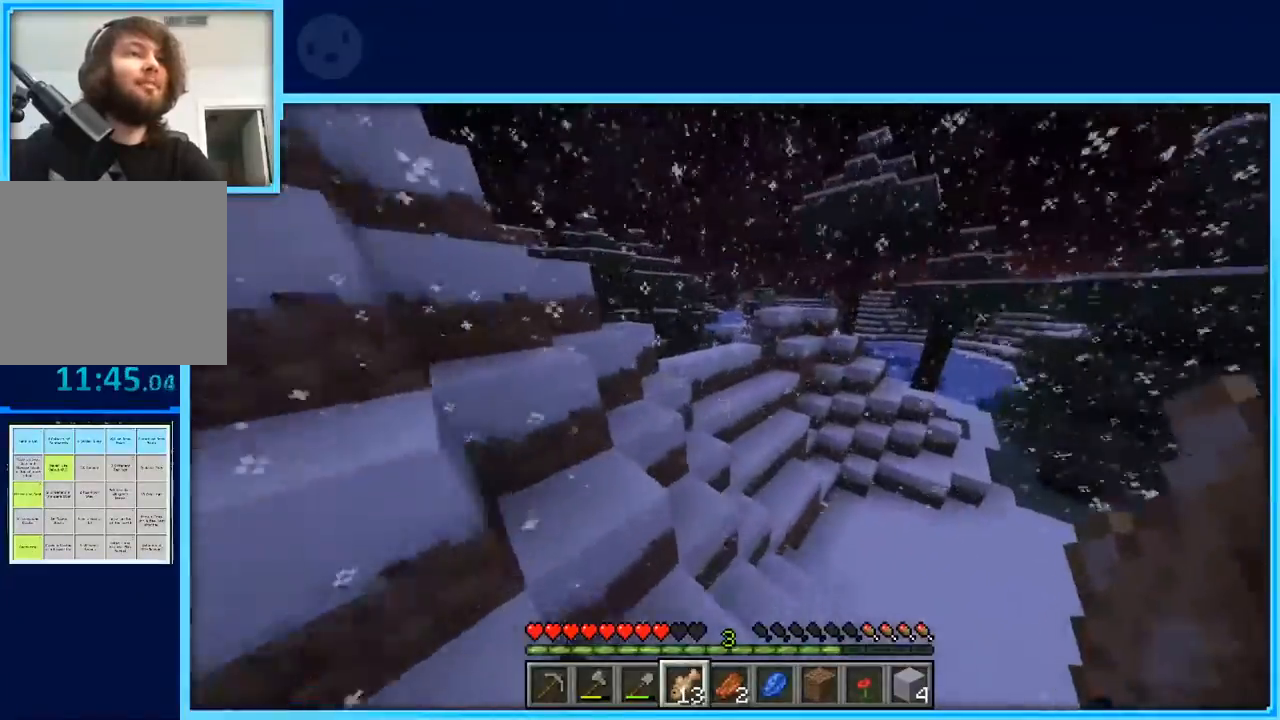
{"keys": ["w"], "events": [[167, "space", "up"], [250, "d", "down"], [450, "d", "up"]]}
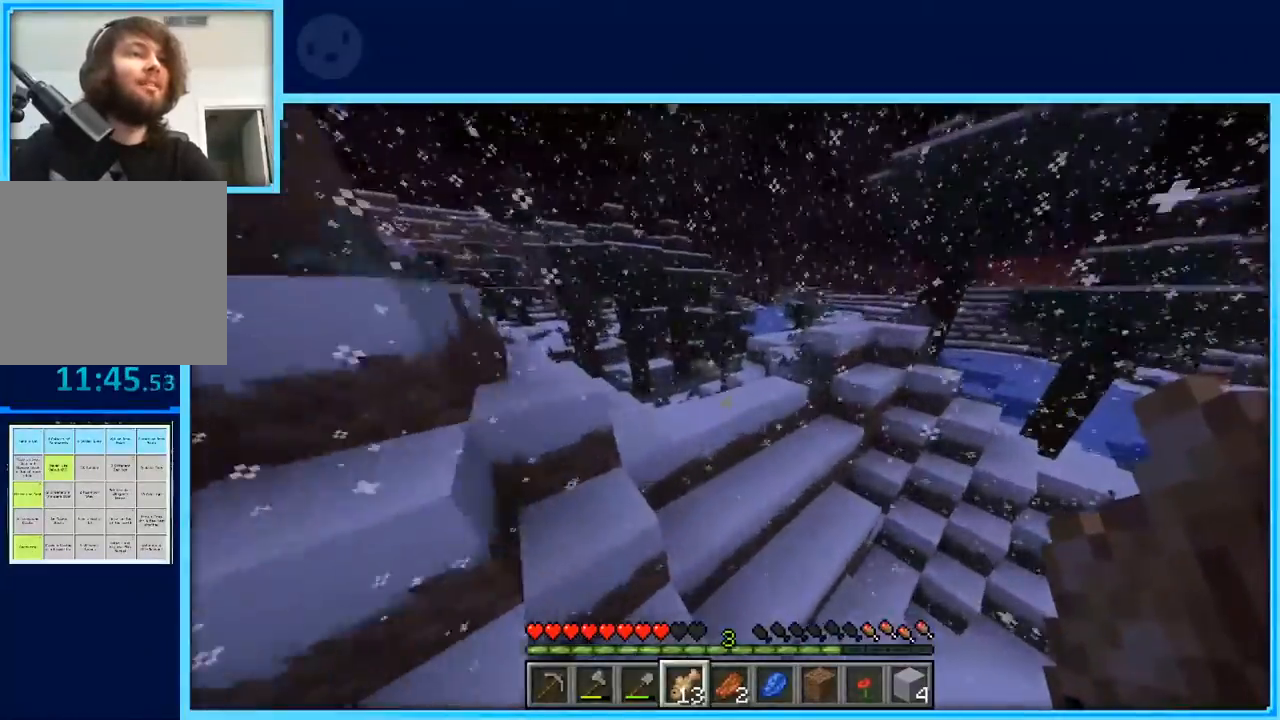
{"keys": ["space", "w"], "events": [[83, "space", "down"], [133, "d", "down"], [217, "d", "up"]]}
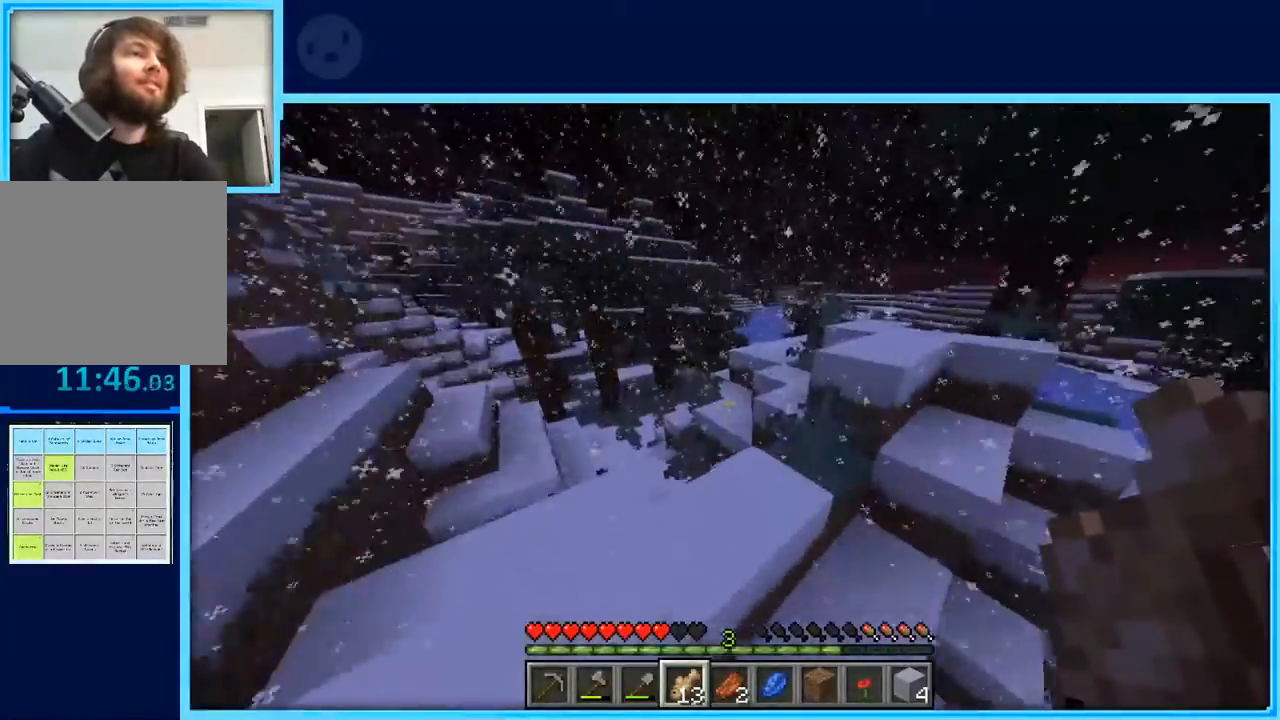
{"keys": ["a", "w"], "events": [[50, "space", "up"], [233, "space", "down"], [433, "a", "down"], [433, "space", "up"]]}
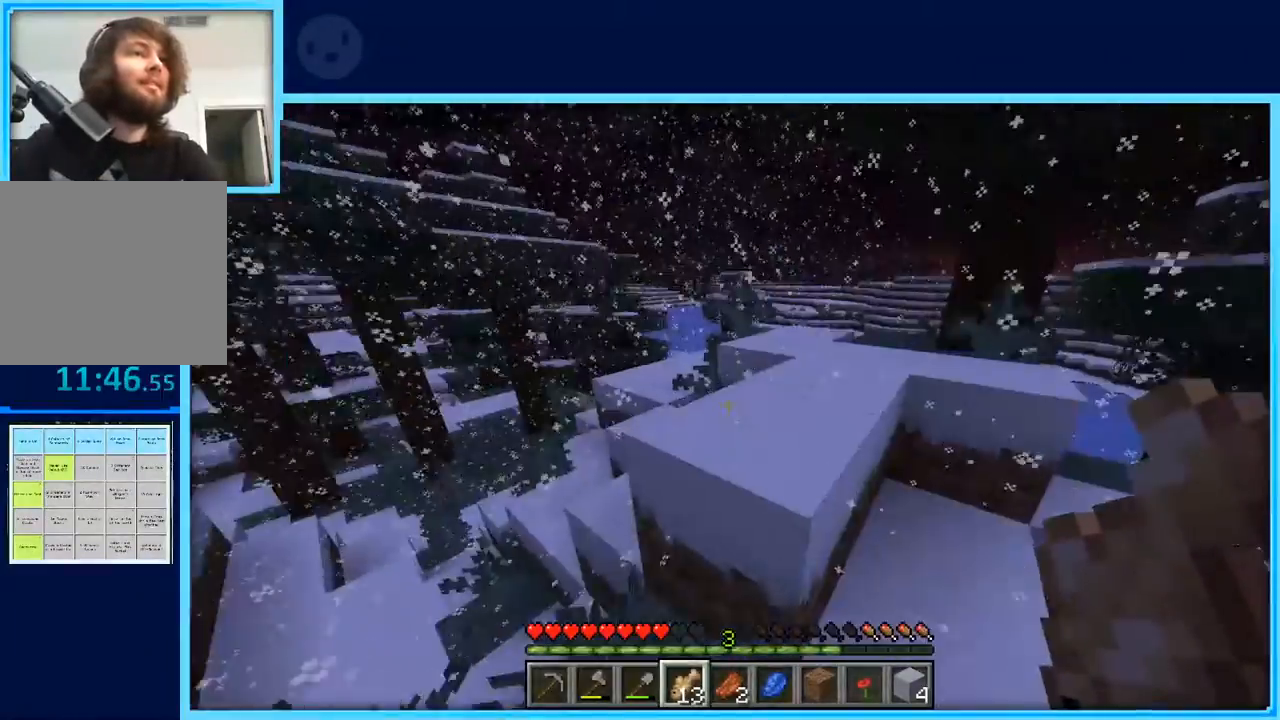
{"keys": ["d", "w"], "events": [[150, "a", "up"], [150, "space", "down"], [250, "d", "down"], [333, "space", "up"]]}
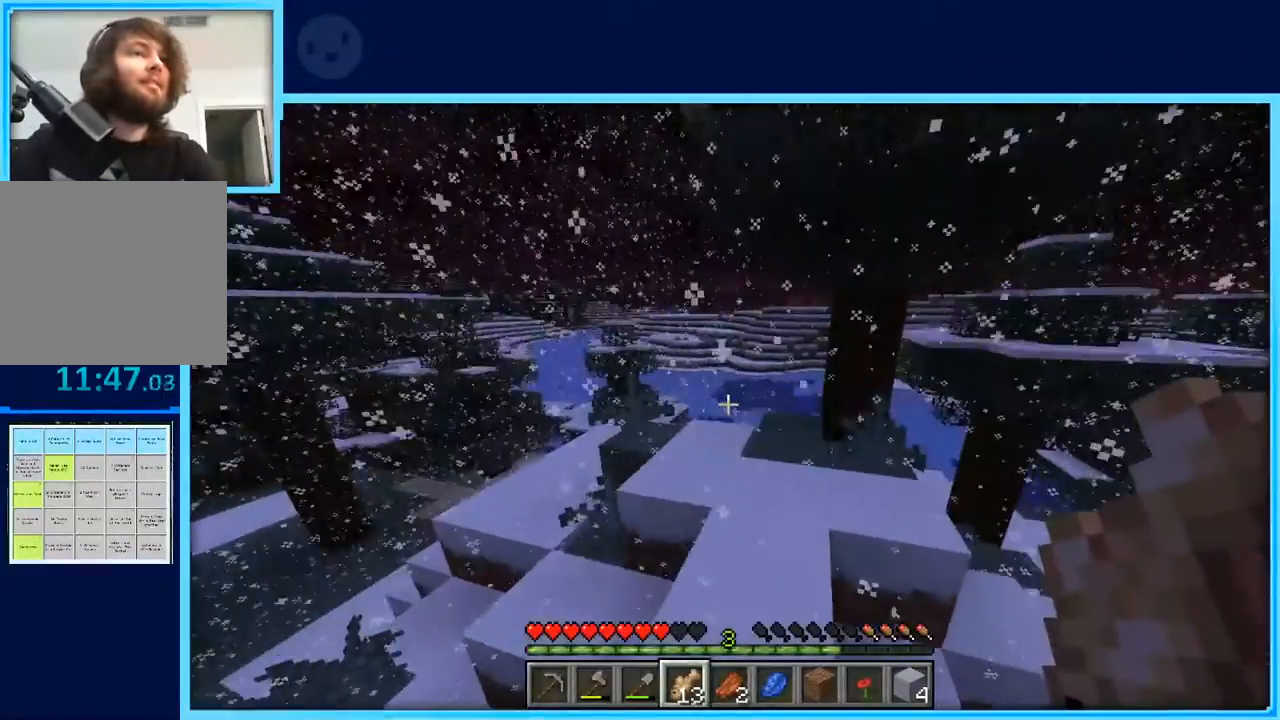
{"keys": ["w"], "events": [[33, "d", "up"]]}
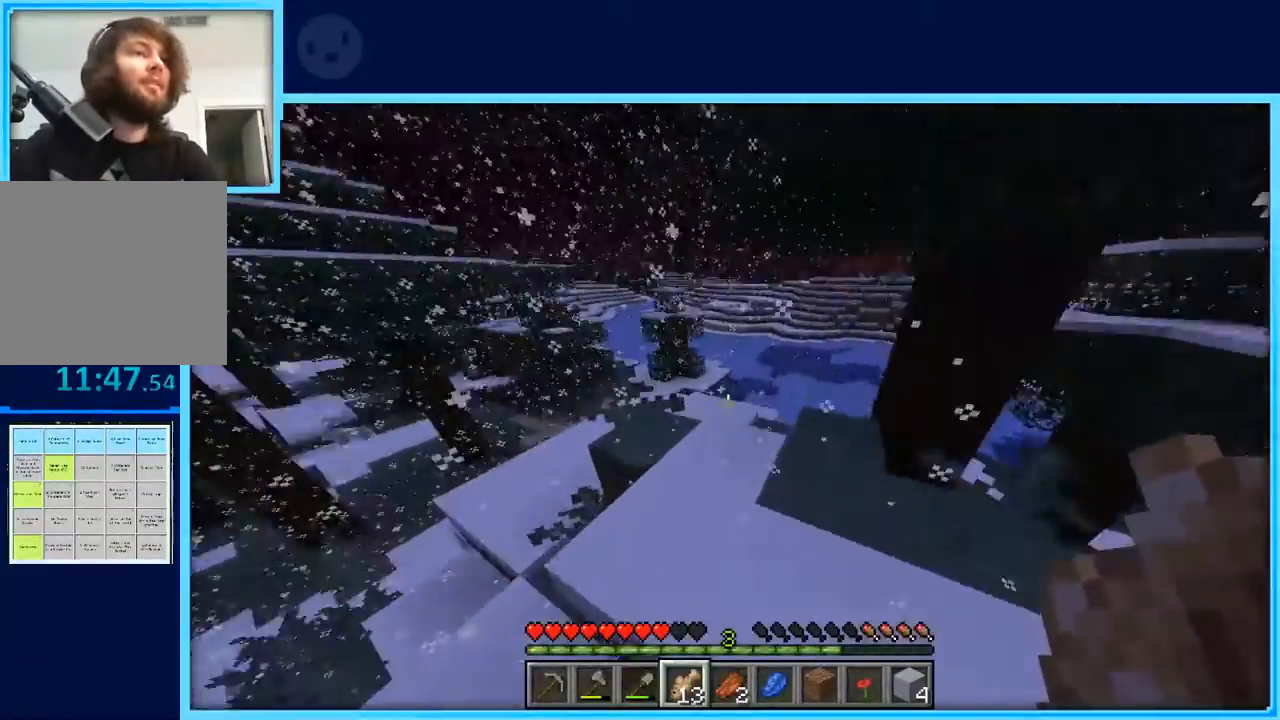
{"keys": ["w"], "events": []}
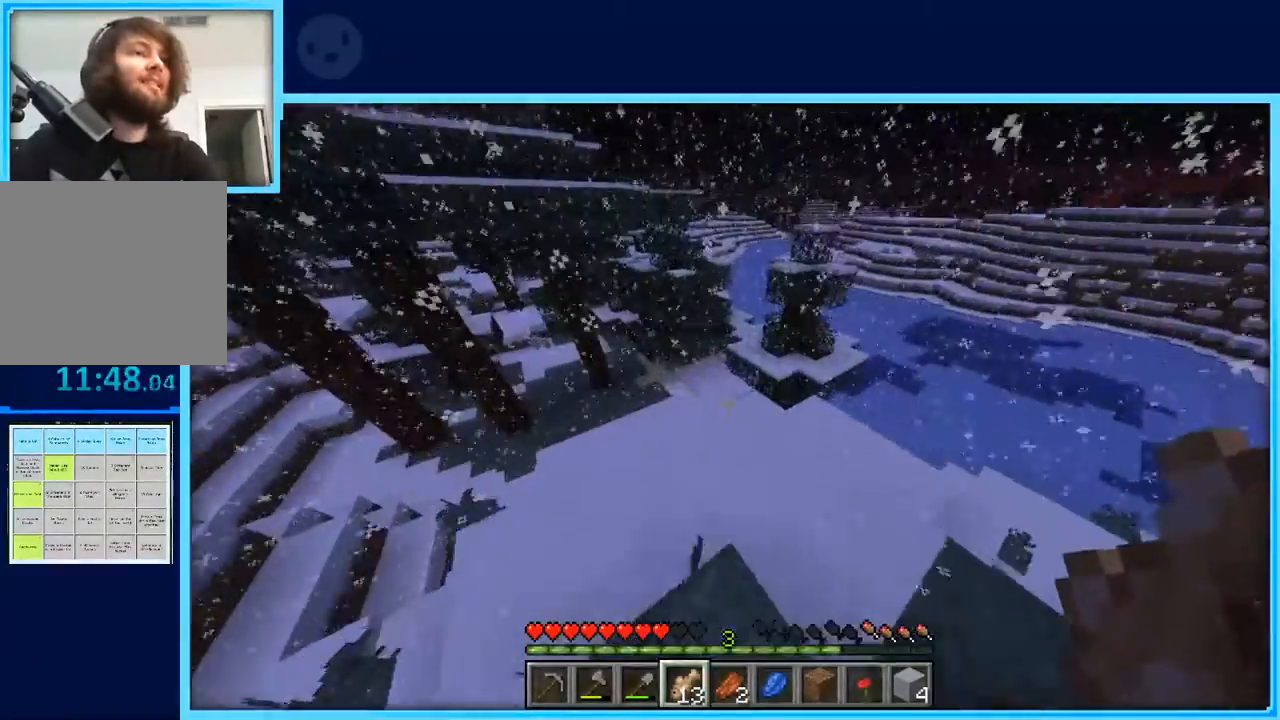
{"keys": ["a", "w"], "events": [[400, "a", "down"]]}
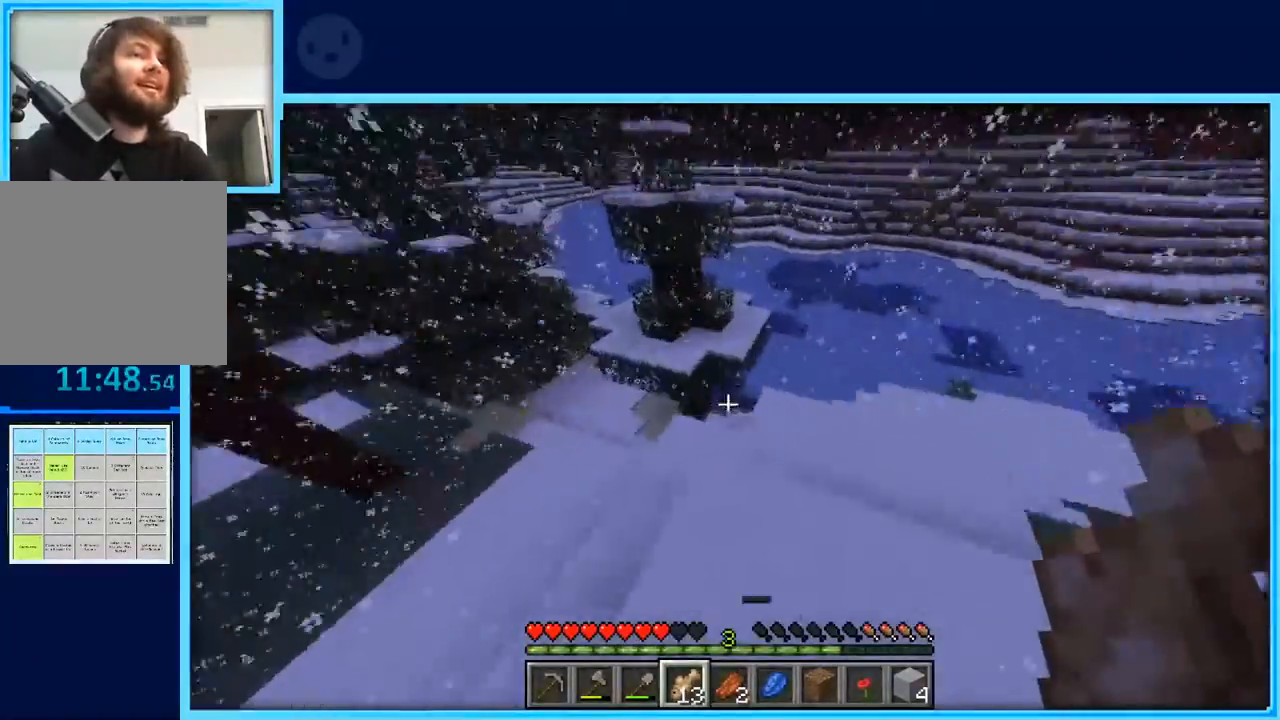
{"keys": ["w"], "events": [[133, "a", "up"], [267, "d", "down"], [417, "d", "up"]]}
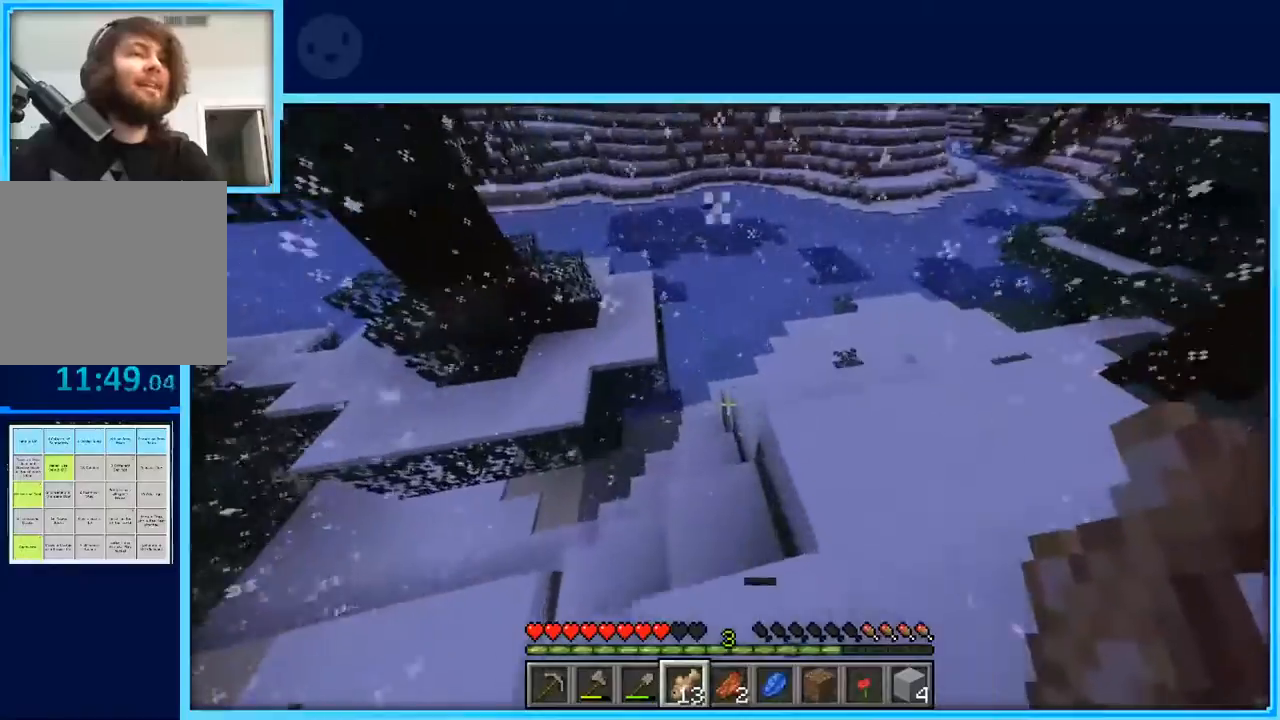
{"keys": ["w"], "events": [[100, "a", "down"], [233, "a", "up"]]}
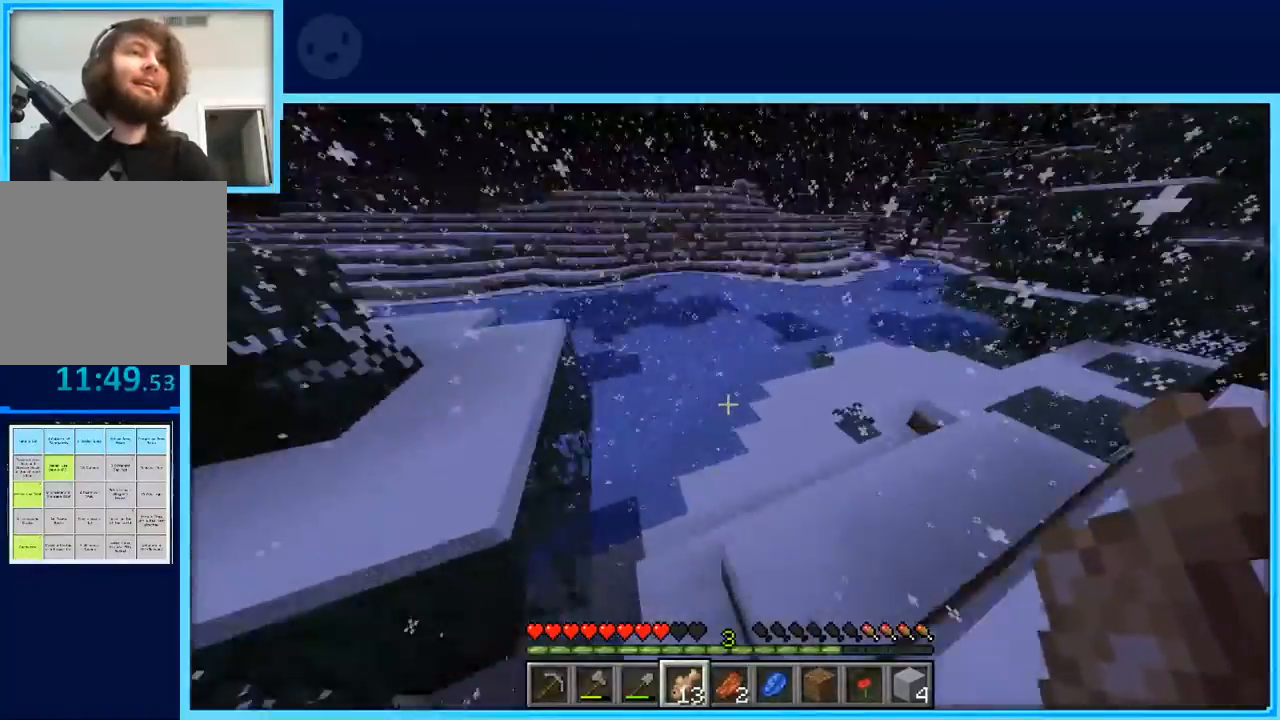
{"keys": ["w"], "events": []}
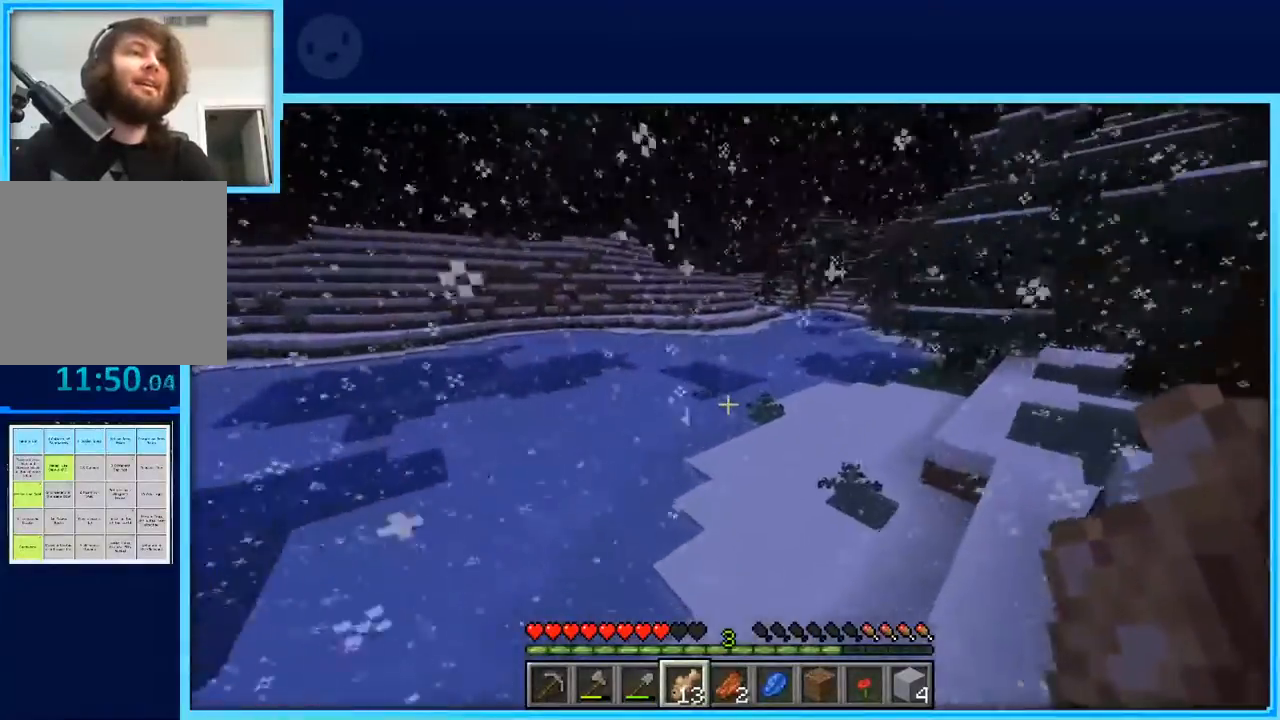
{"keys": ["w"], "events": []}
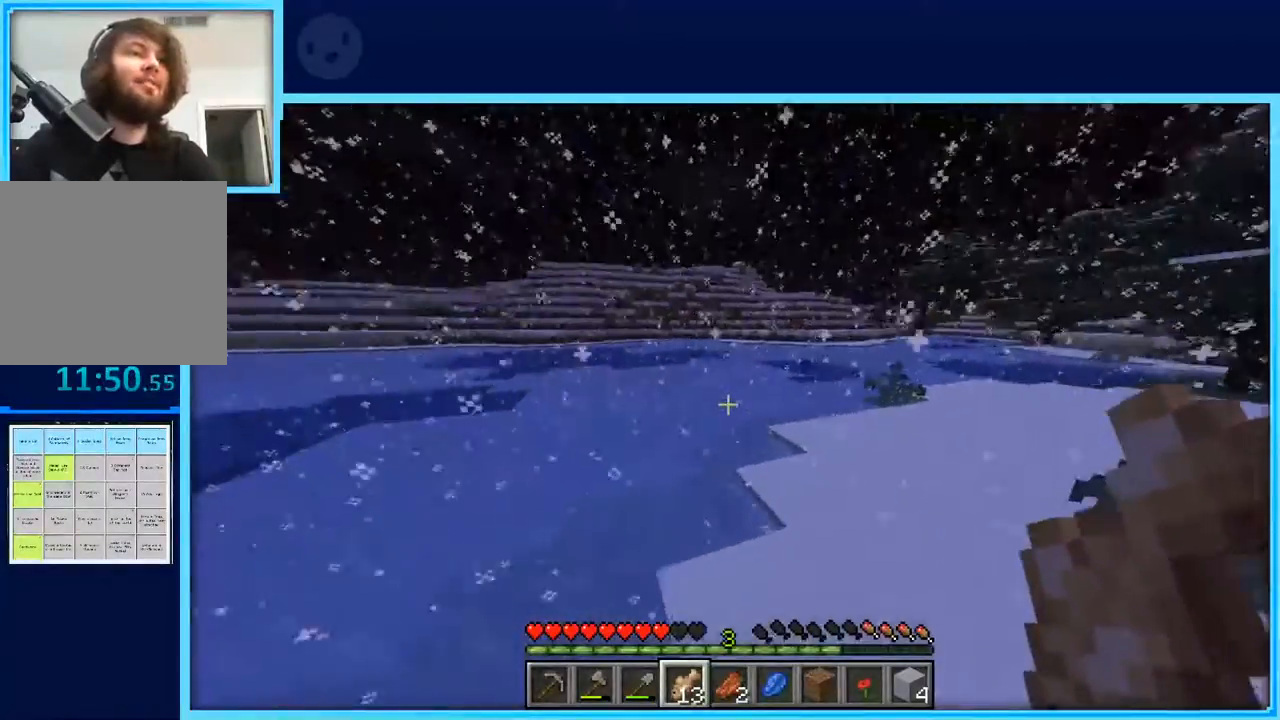
{"keys": ["w"], "events": [[233, "space", "down"], [483, "space", "up"]]}
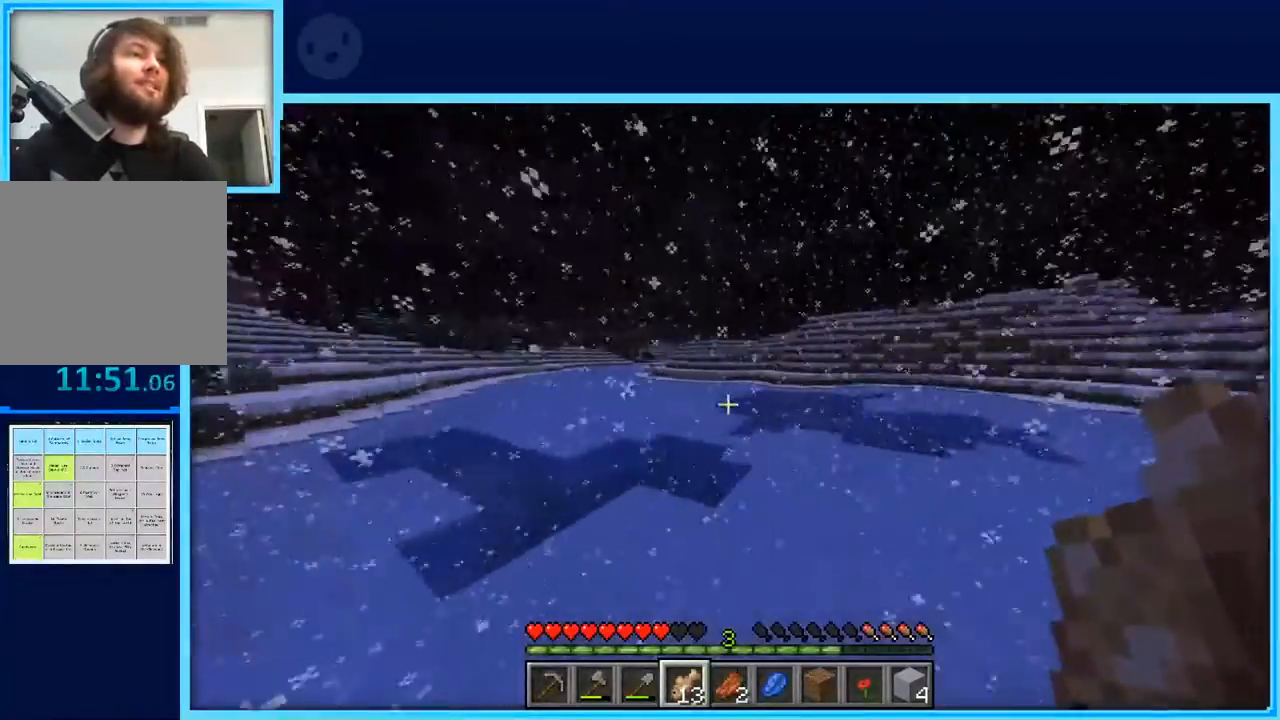
{"keys": ["space", "w"], "events": [[383, "space", "down"]]}
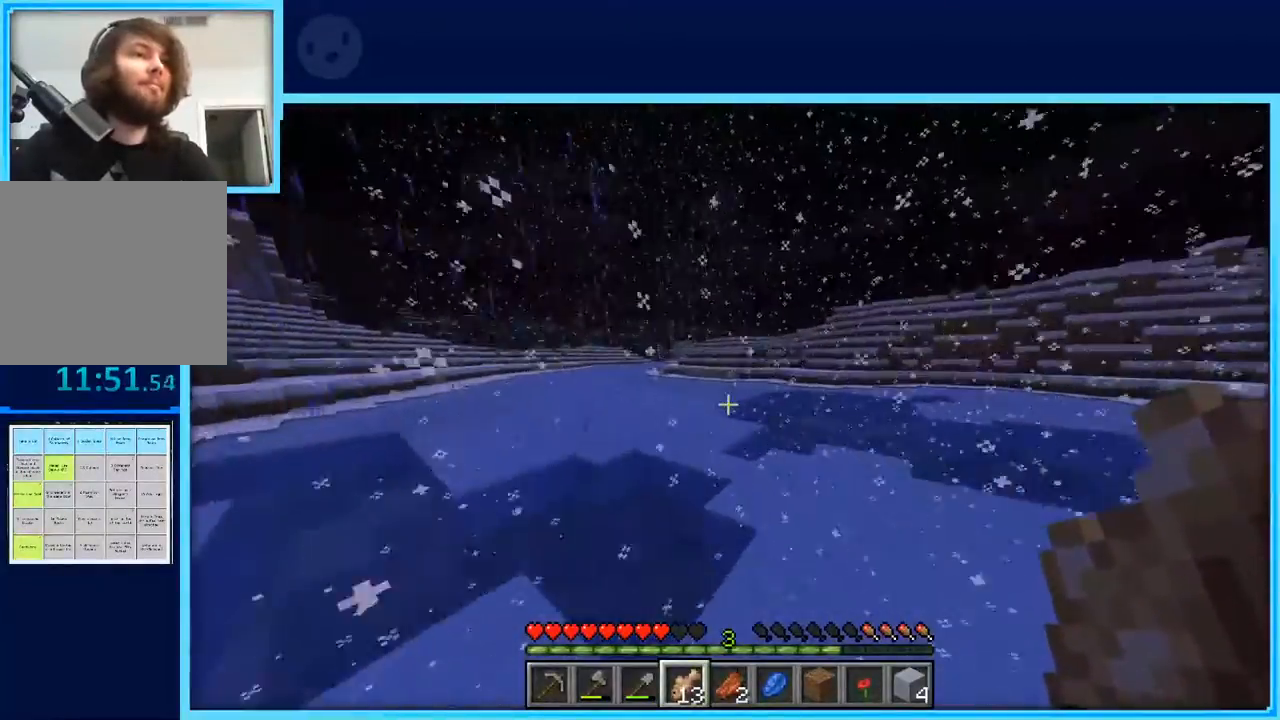
{"keys": ["space", "w"], "events": []}
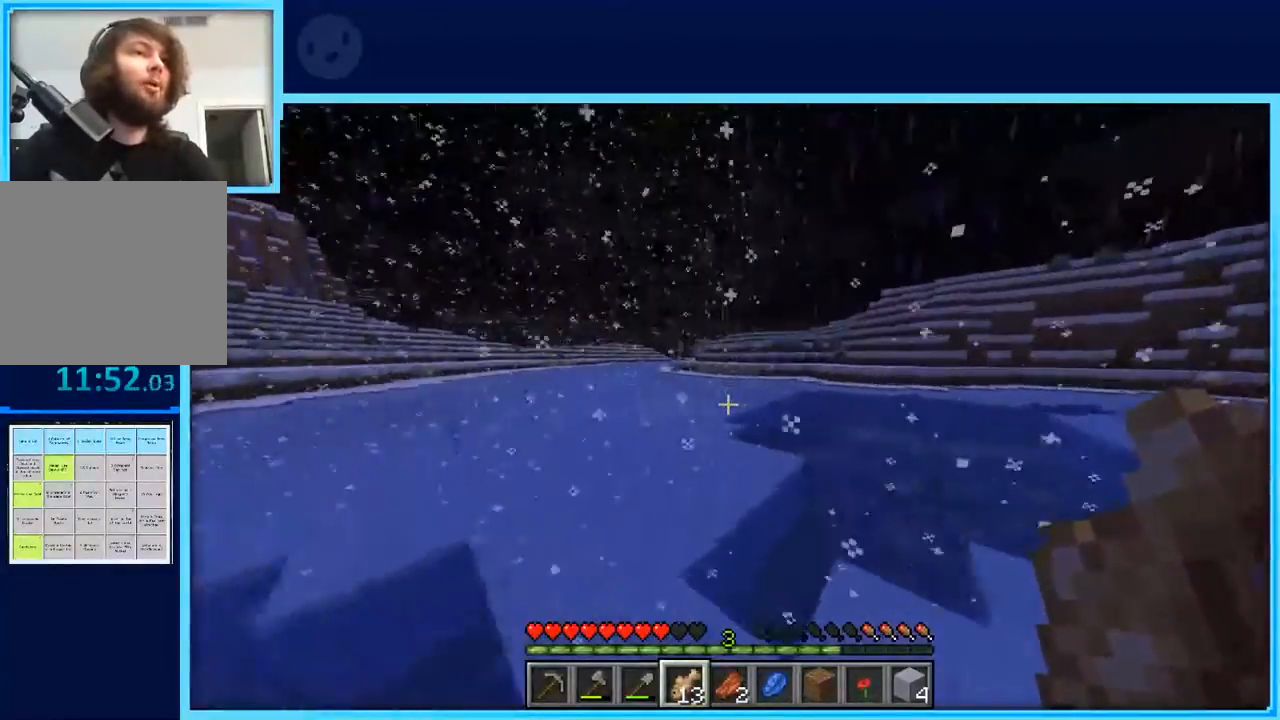
{"keys": ["space", "w"], "events": [[100, "a", "down"], [283, "a", "up"]]}